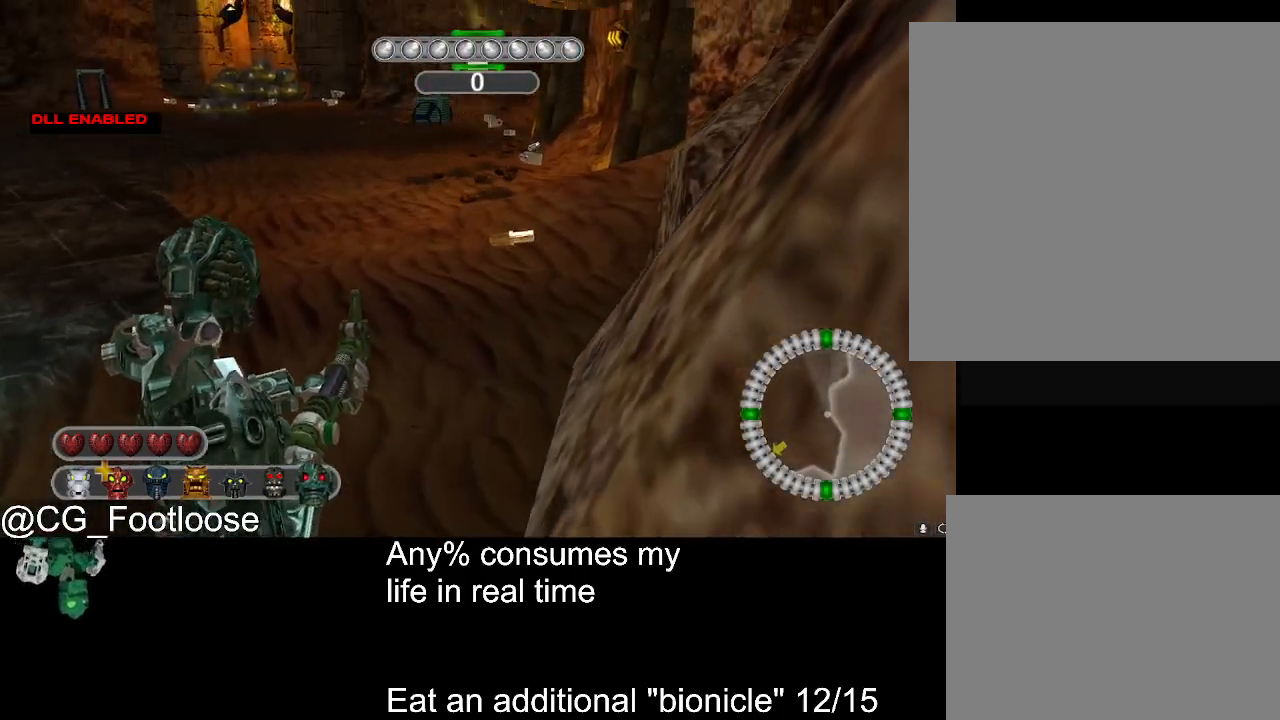
Gameplay with keyboard and mouse; each line is a JSON object with the keys and mouse buttons held at the frame after it. "events" lists presses ("down") and releases ("up") of "1", "a", "d", "down", "escape", "left", "q", "return", "right", "s", "space", "up", "w", "mouse_left", "mouse_wheel_up" and "mouse_wheel_down" between this image and that frame as [ms after this image, input, new state], when the widget could be followed in between. "mouse_left", "mouse_wheel_up", "mouse_wheel_down" = the "left", "wheel_up", "wheel_down" buttons of the "mouse" list. No other keys are recorded. Not read: mouse_move.
{"keys": ["d"], "mouse": [], "events": [[217, "d", "down"]]}
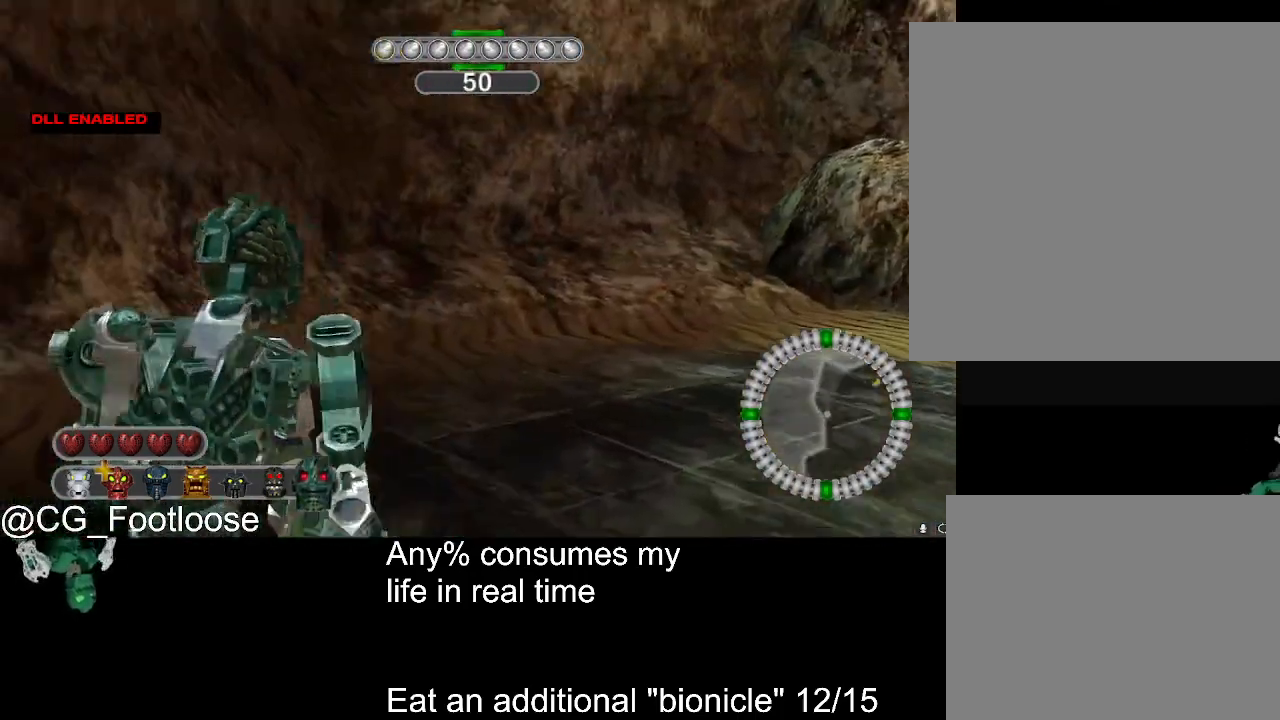
{"keys": [], "mouse": [], "events": [[367, "d", "up"]]}
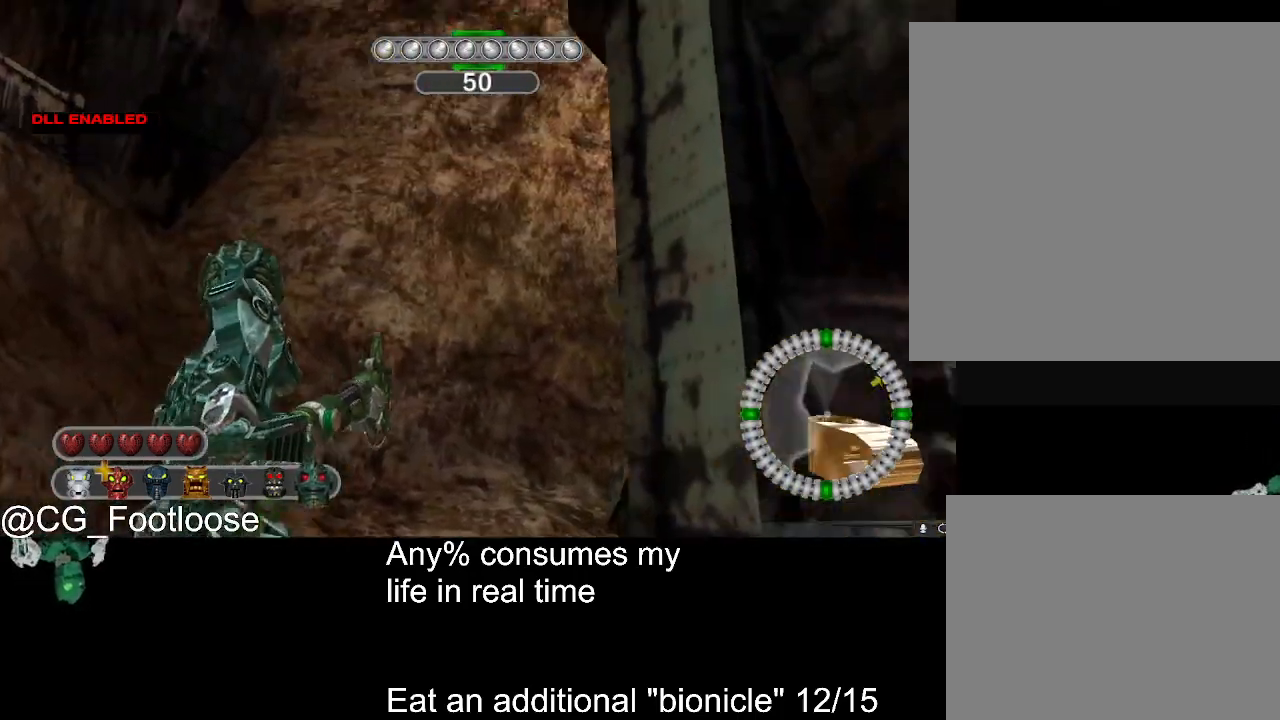
{"keys": [], "mouse": [], "events": [[17, "w", "down"], [283, "w", "up"]]}
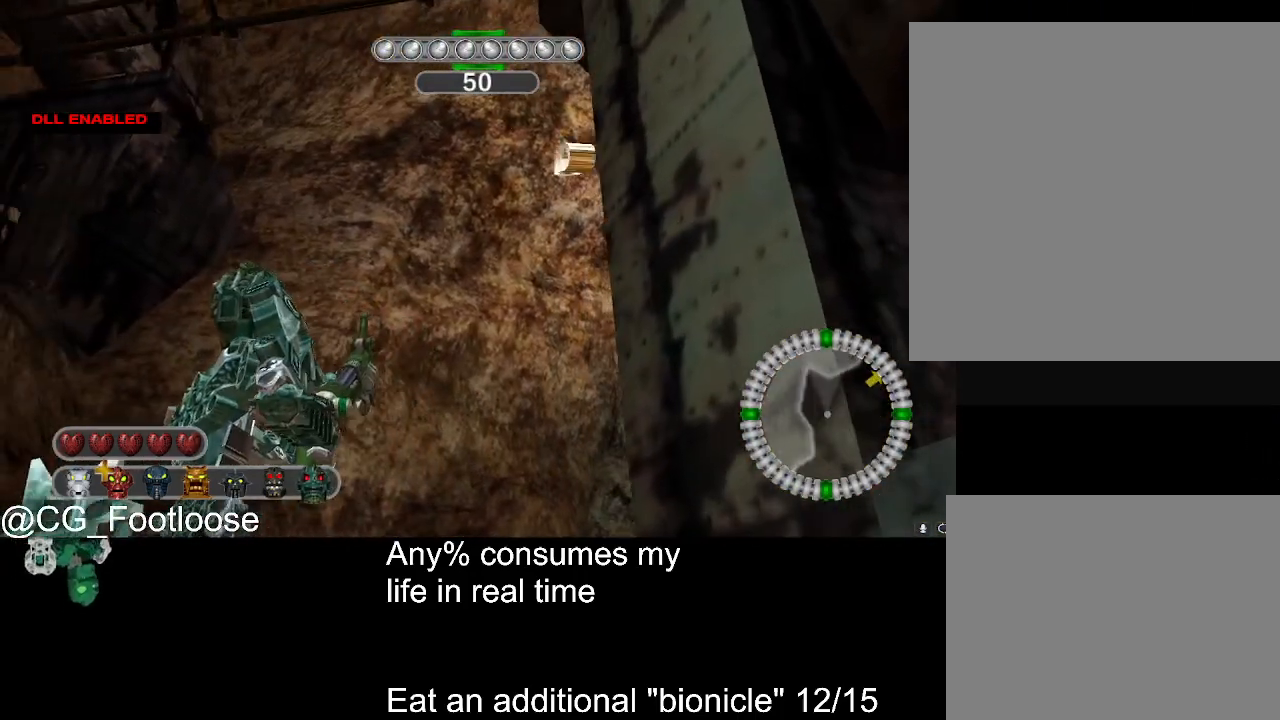
{"keys": [], "mouse": [], "events": [[117, "w", "down"], [450, "w", "up"]]}
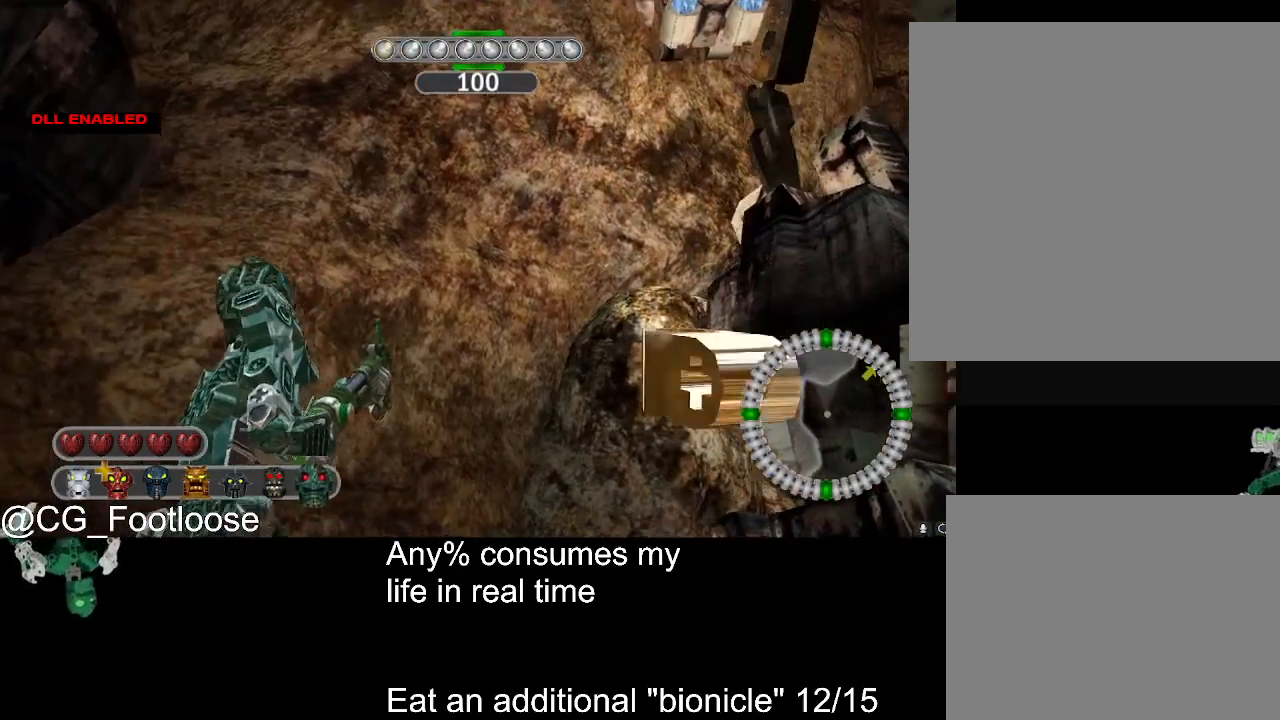
{"keys": ["w"], "mouse": [], "events": [[283, "d", "down"], [317, "w", "down"], [367, "d", "up"]]}
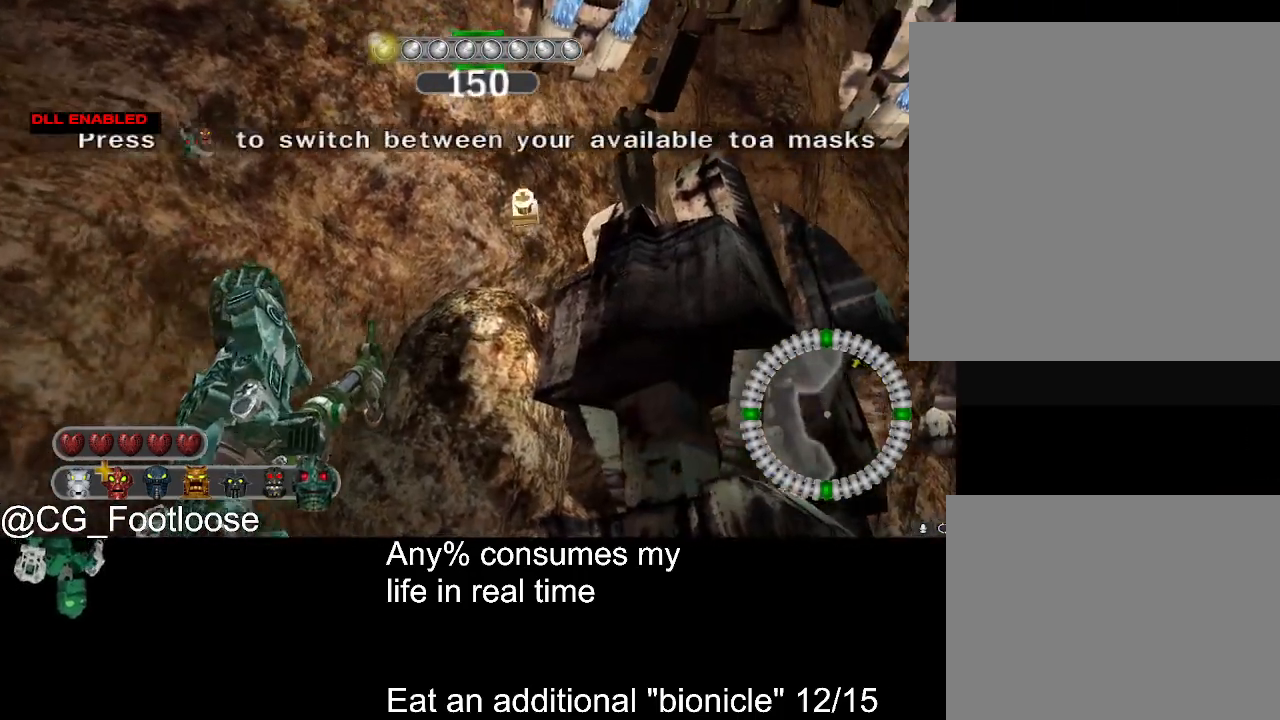
{"keys": ["w"], "mouse": [], "events": [[17, "w", "up"], [283, "w", "down"]]}
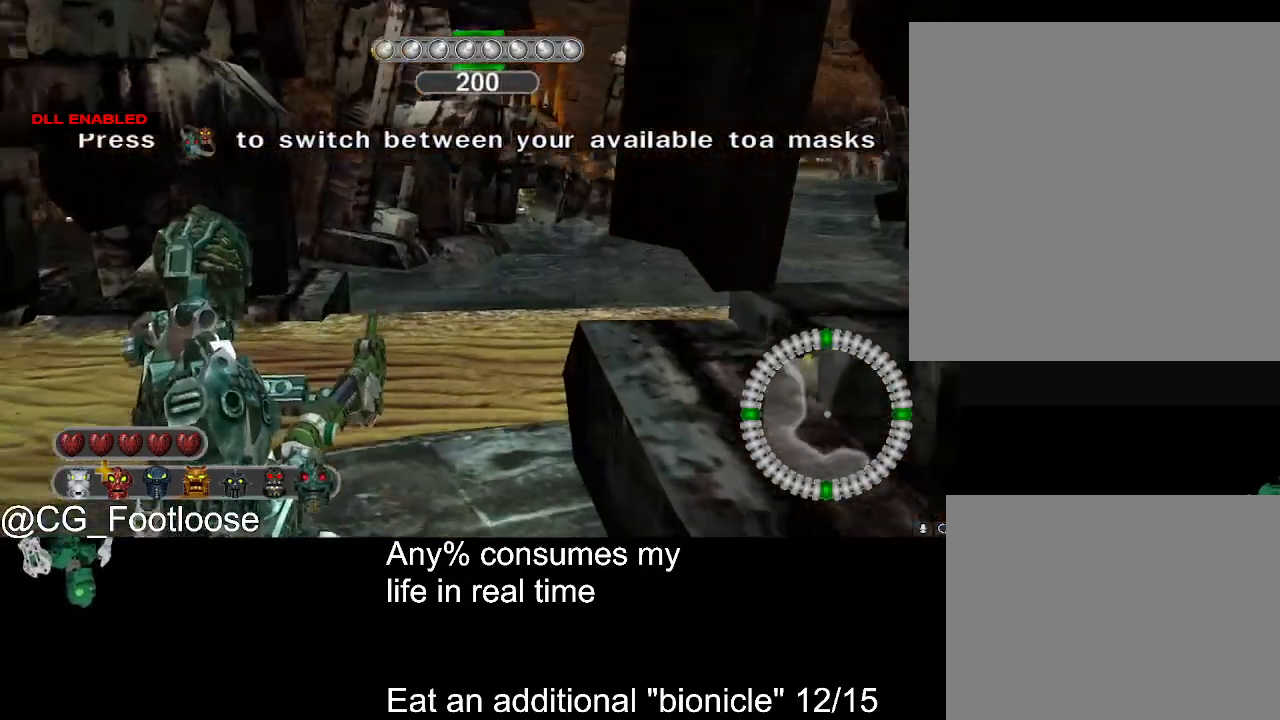
{"keys": ["w"], "mouse": [], "events": [[167, "q", "down"], [267, "q", "up"]]}
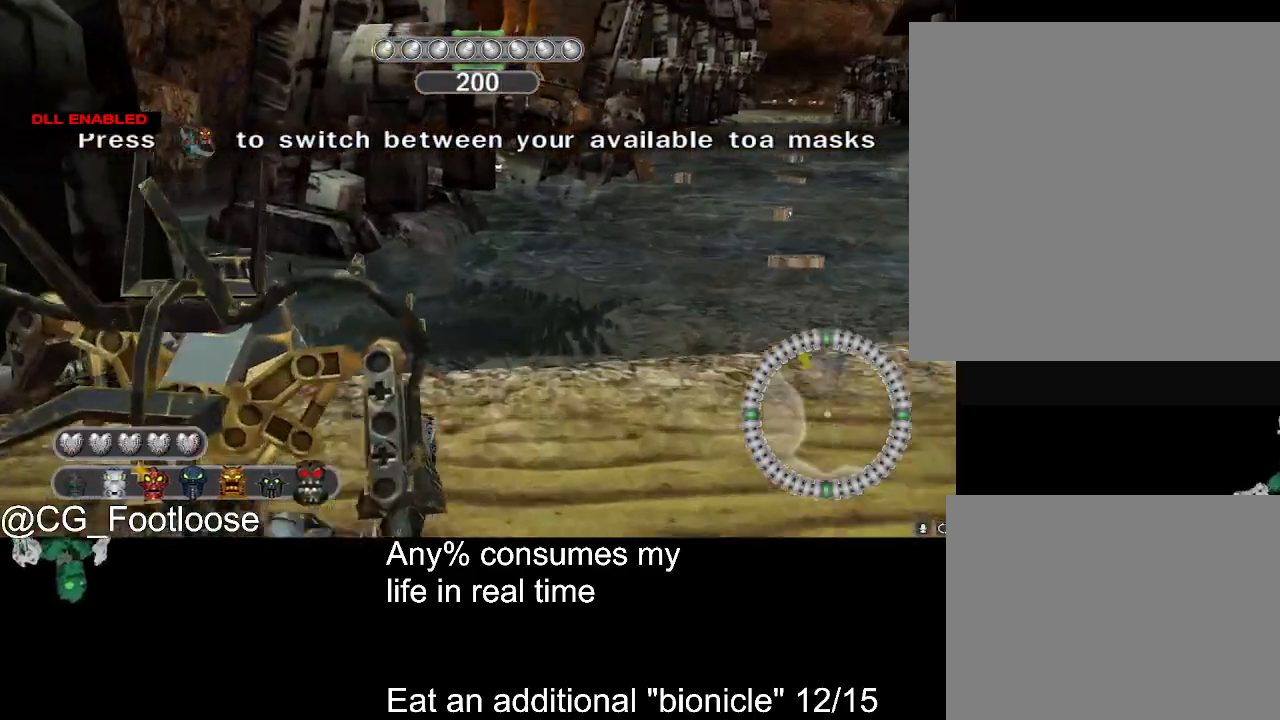
{"keys": ["w"], "mouse": [], "events": [[33, "d", "down"], [233, "d", "up"], [233, "q", "down"], [367, "q", "up"]]}
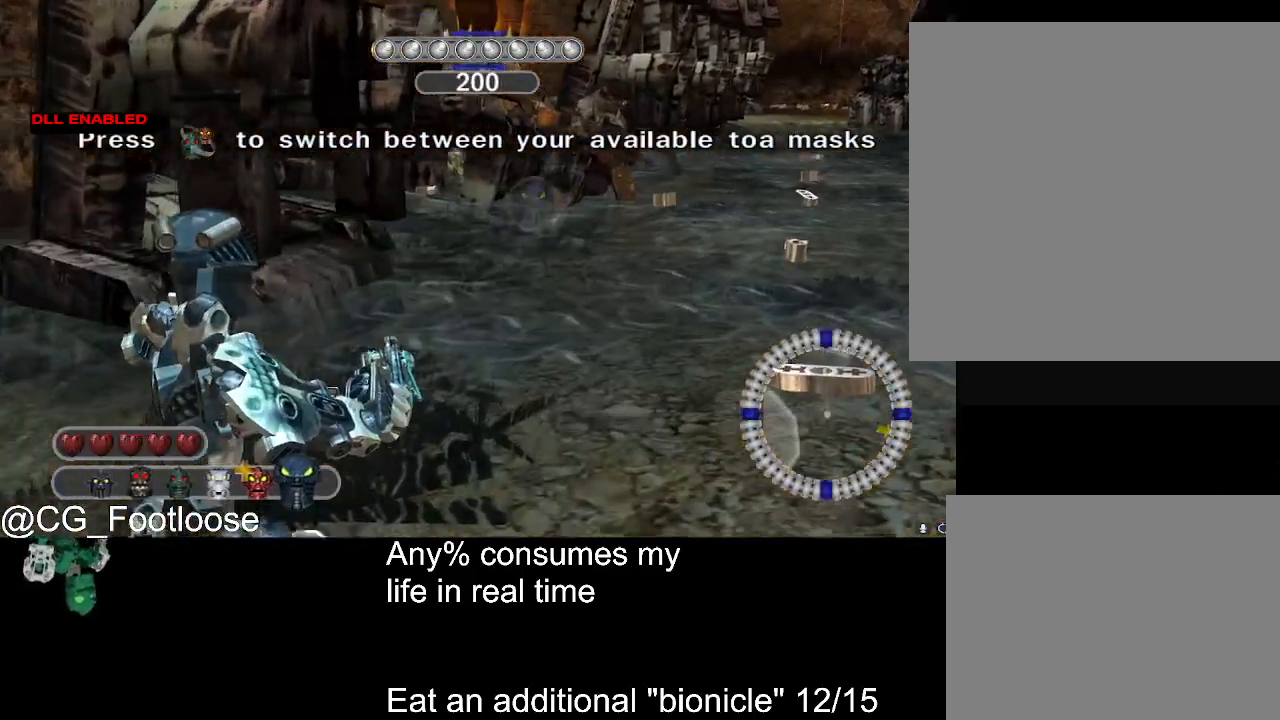
{"keys": ["d", "w"], "mouse": [], "events": [[200, "d", "down"]]}
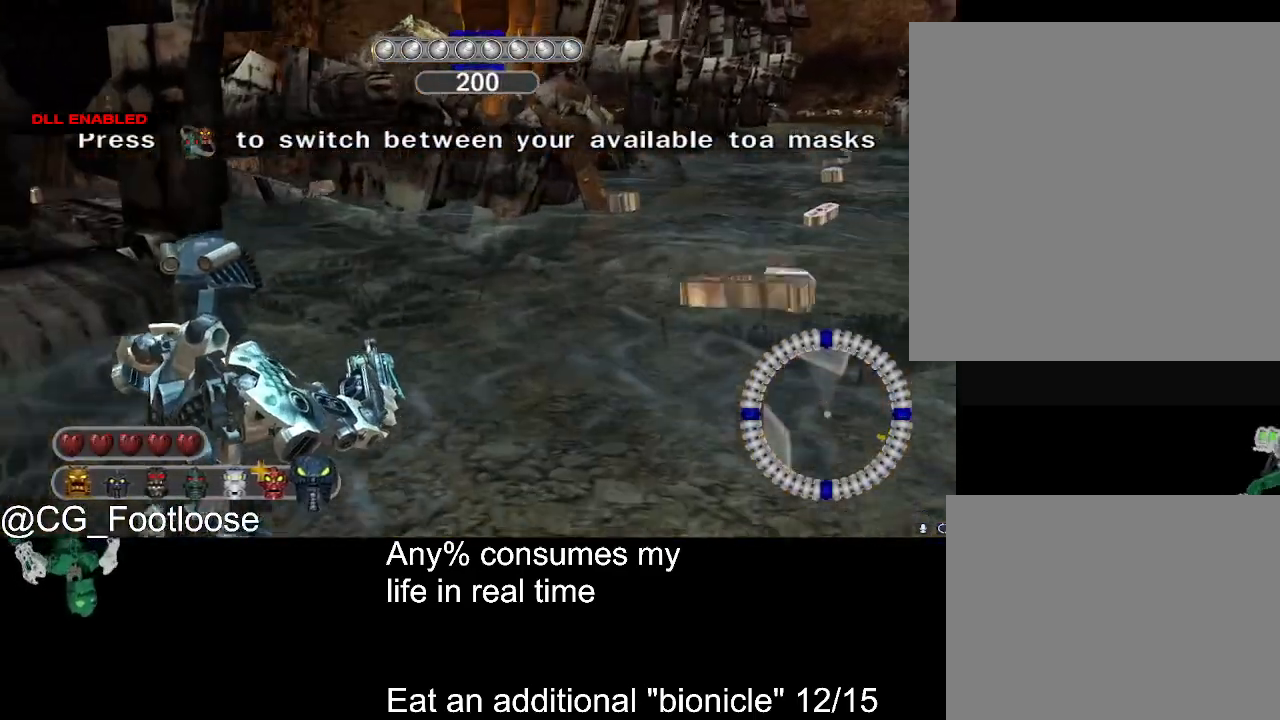
{"keys": ["d", "w"], "mouse": [], "events": []}
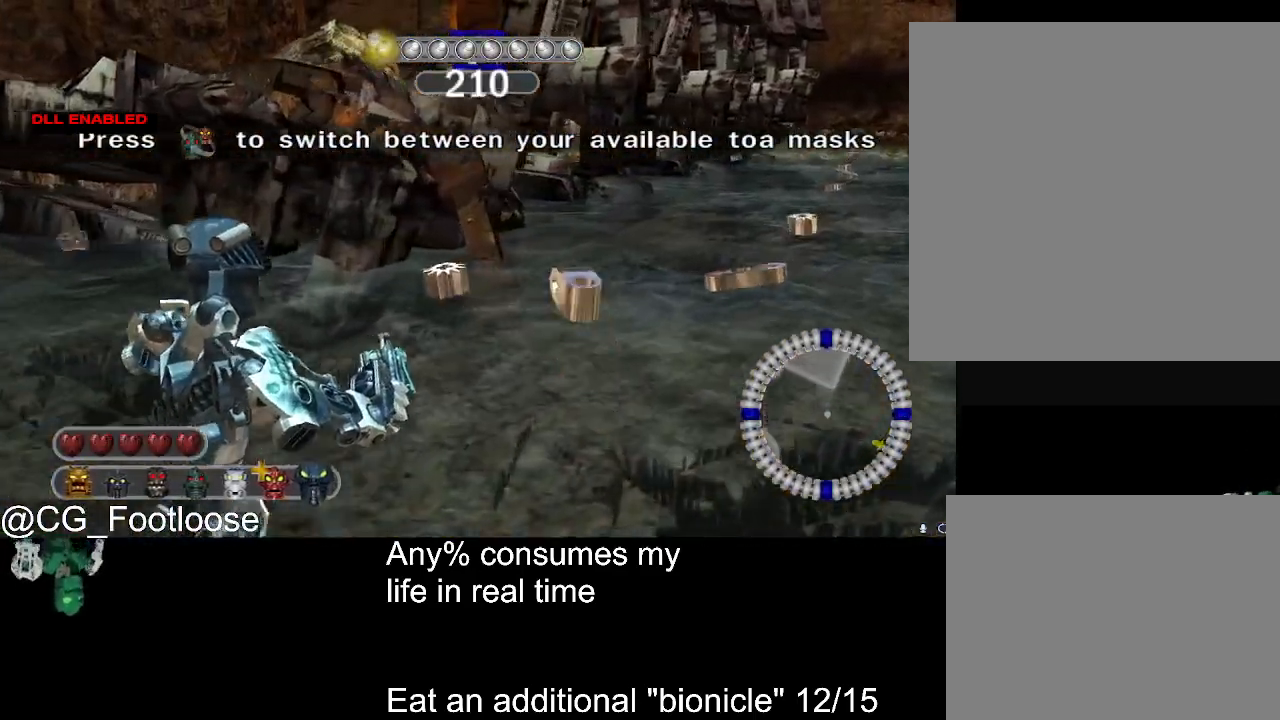
{"keys": ["d", "w"], "mouse": [], "events": []}
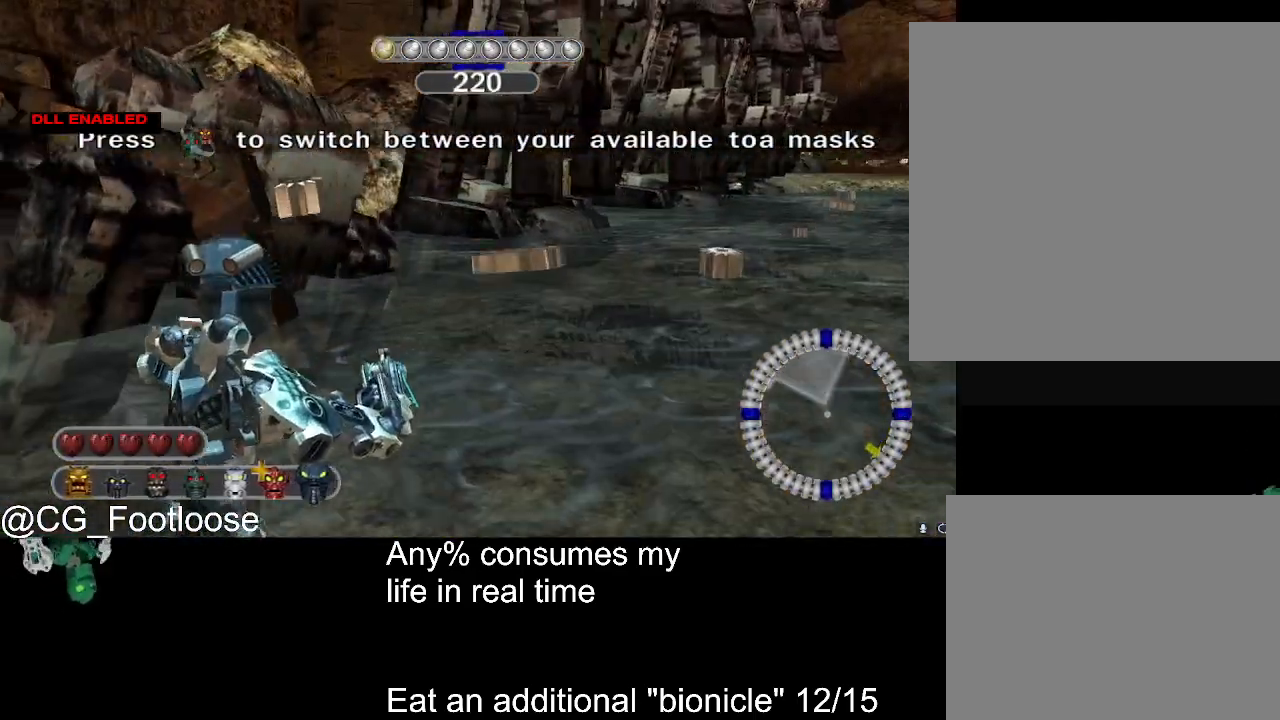
{"keys": ["d", "w"], "mouse": [], "events": []}
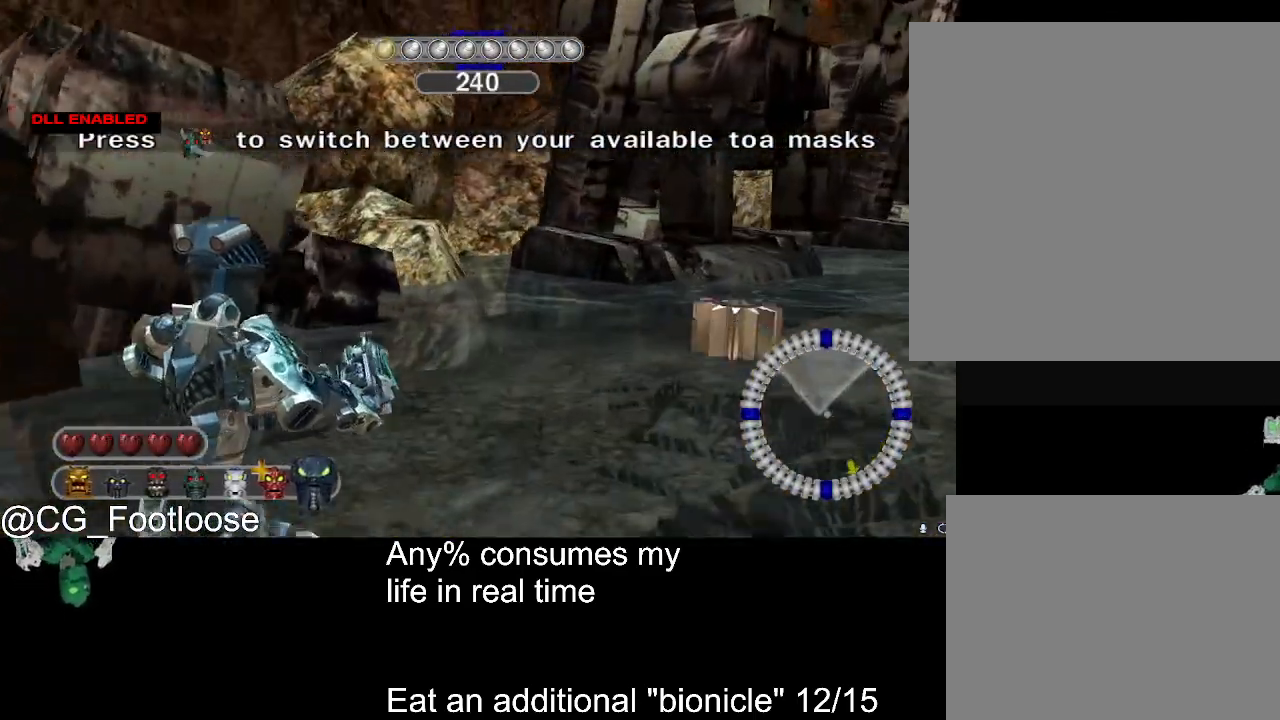
{"keys": ["d", "w"], "mouse": ["left"], "events": [[350, "mouse_left", "down"]]}
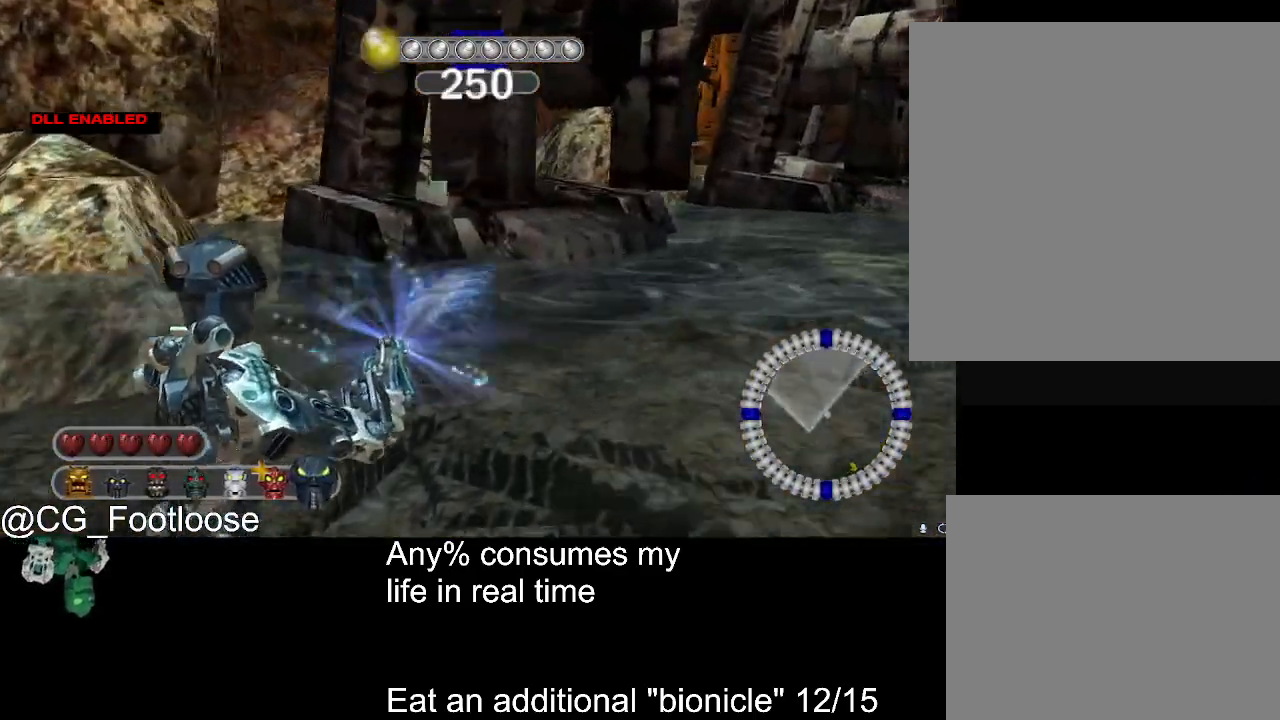
{"keys": ["d", "w"], "mouse": ["left"], "events": []}
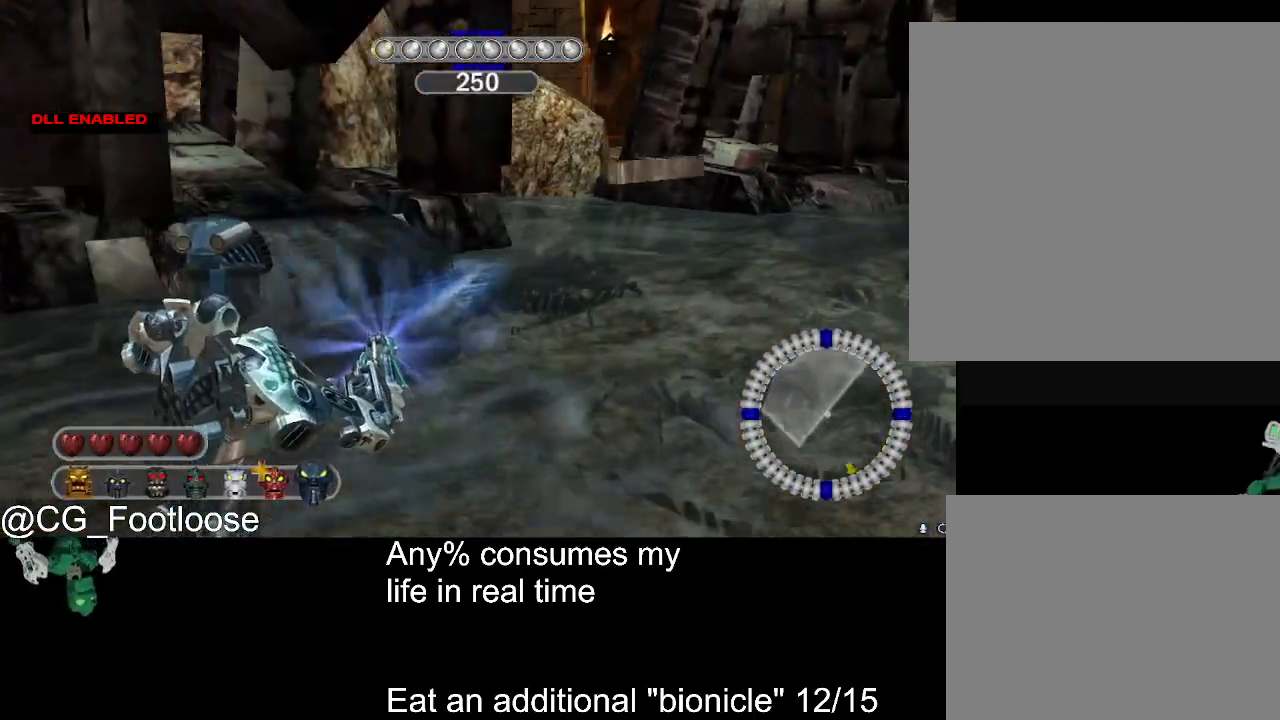
{"keys": ["d", "w"], "mouse": ["left"], "events": []}
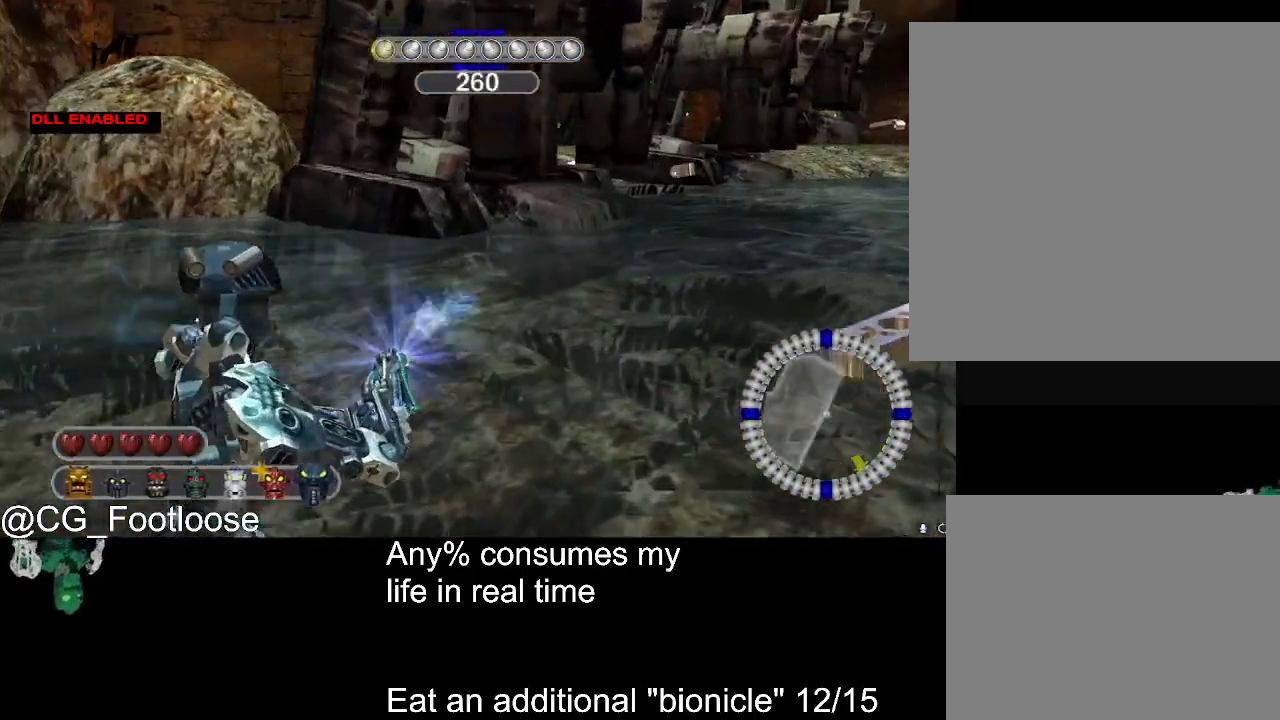
{"keys": ["d", "w"], "mouse": ["left"], "events": []}
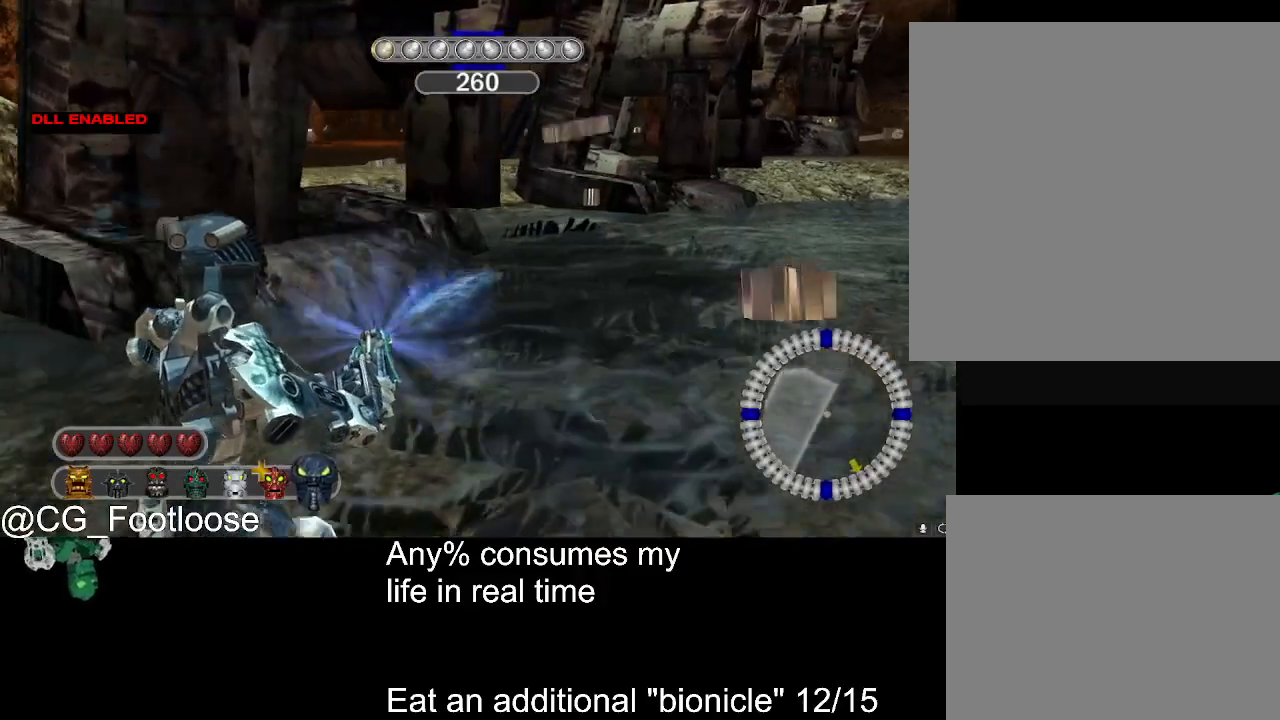
{"keys": ["d", "w"], "mouse": [], "events": [[33, "mouse_left", "up"]]}
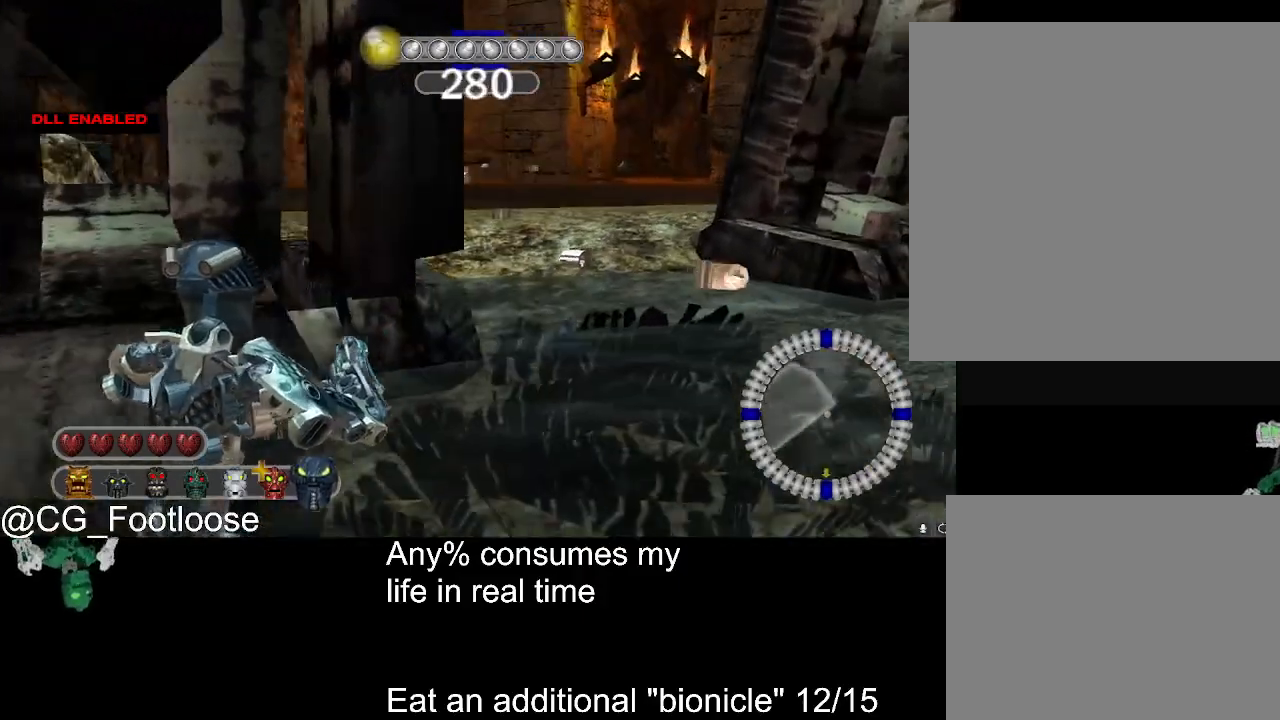
{"keys": ["d", "w"], "mouse": [], "events": []}
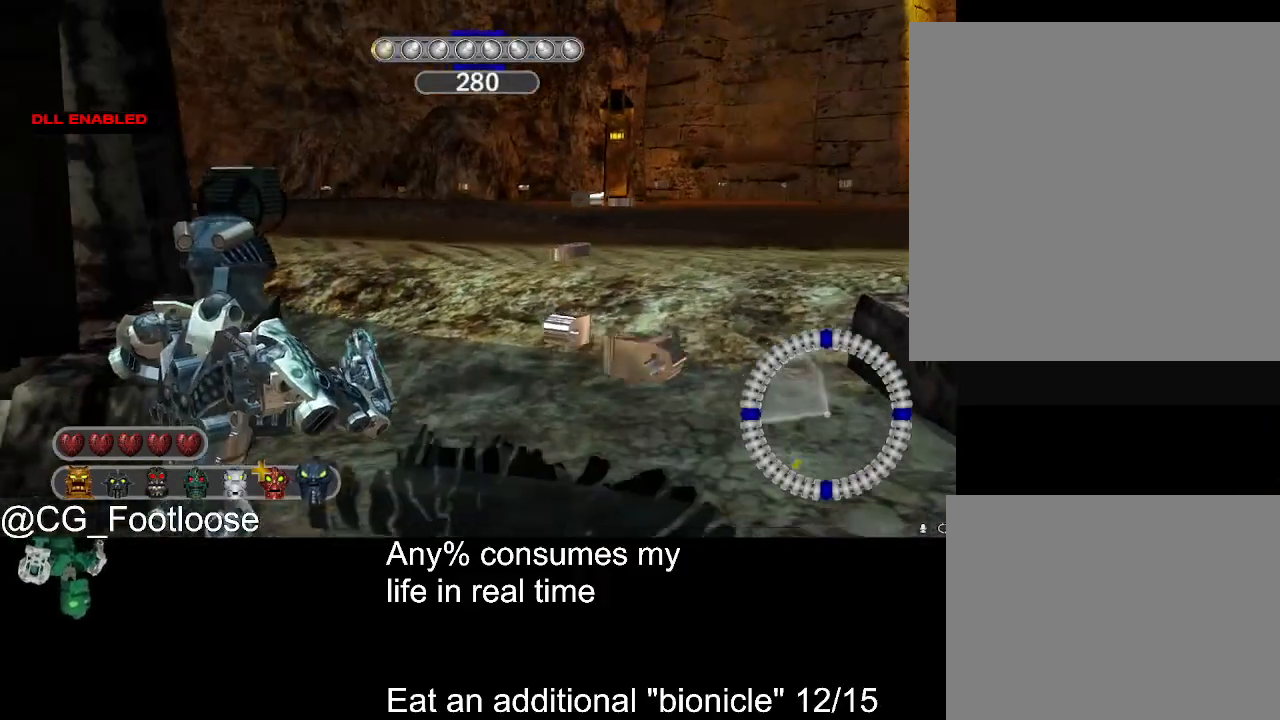
{"keys": ["d", "w"], "mouse": [], "events": [[300, "1", "down"], [450, "1", "up"]]}
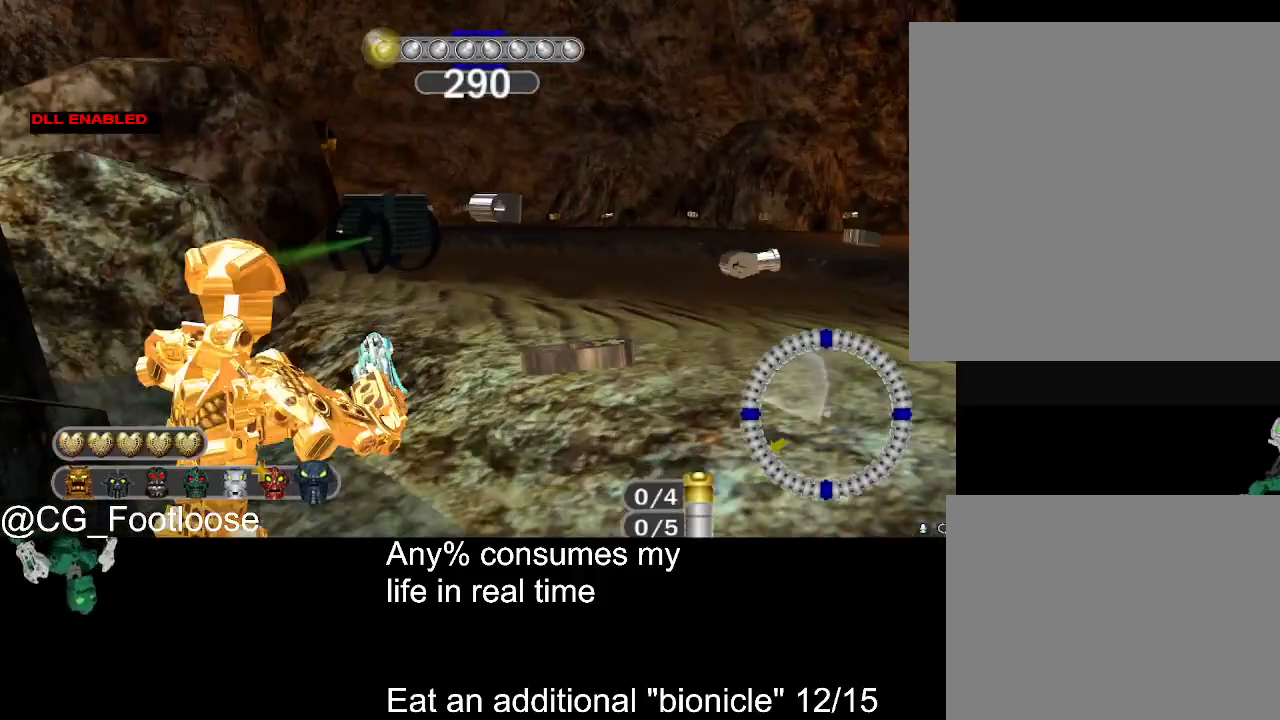
{"keys": ["w"], "mouse": [], "events": [[467, "d", "up"]]}
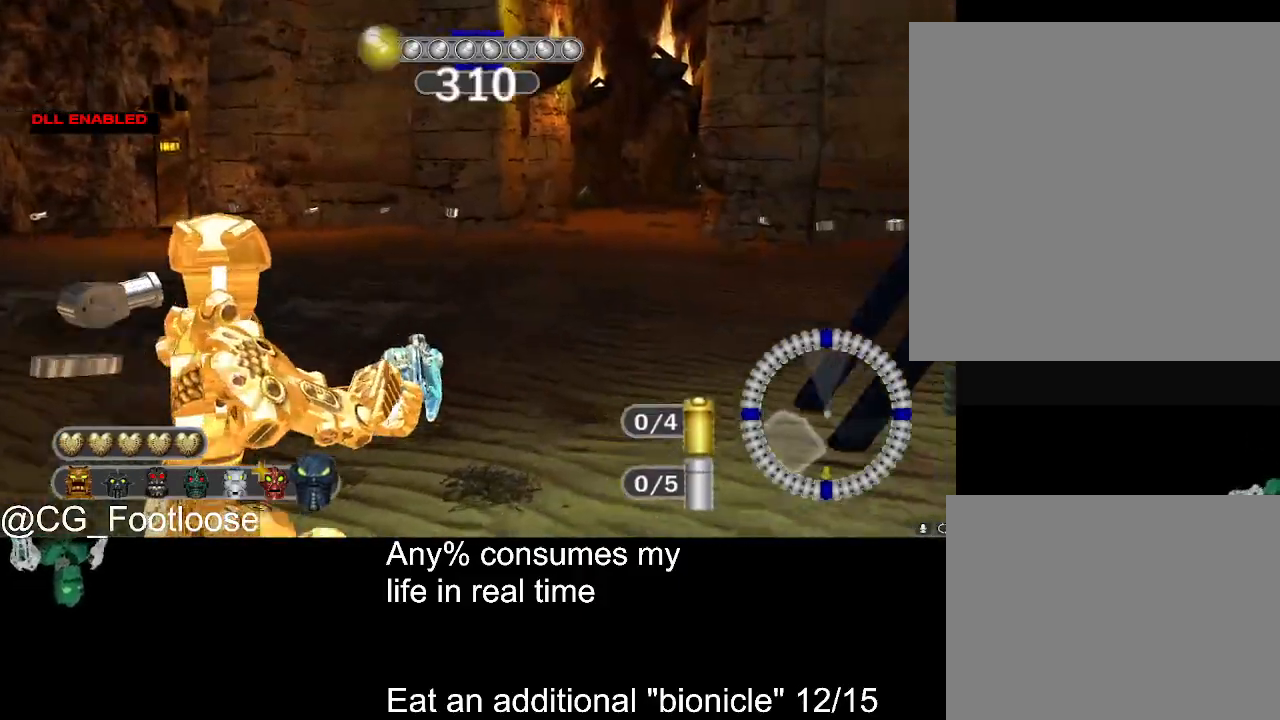
{"keys": ["d", "w"], "mouse": [], "events": [[17, "a", "down"], [250, "a", "up"], [283, "d", "down"]]}
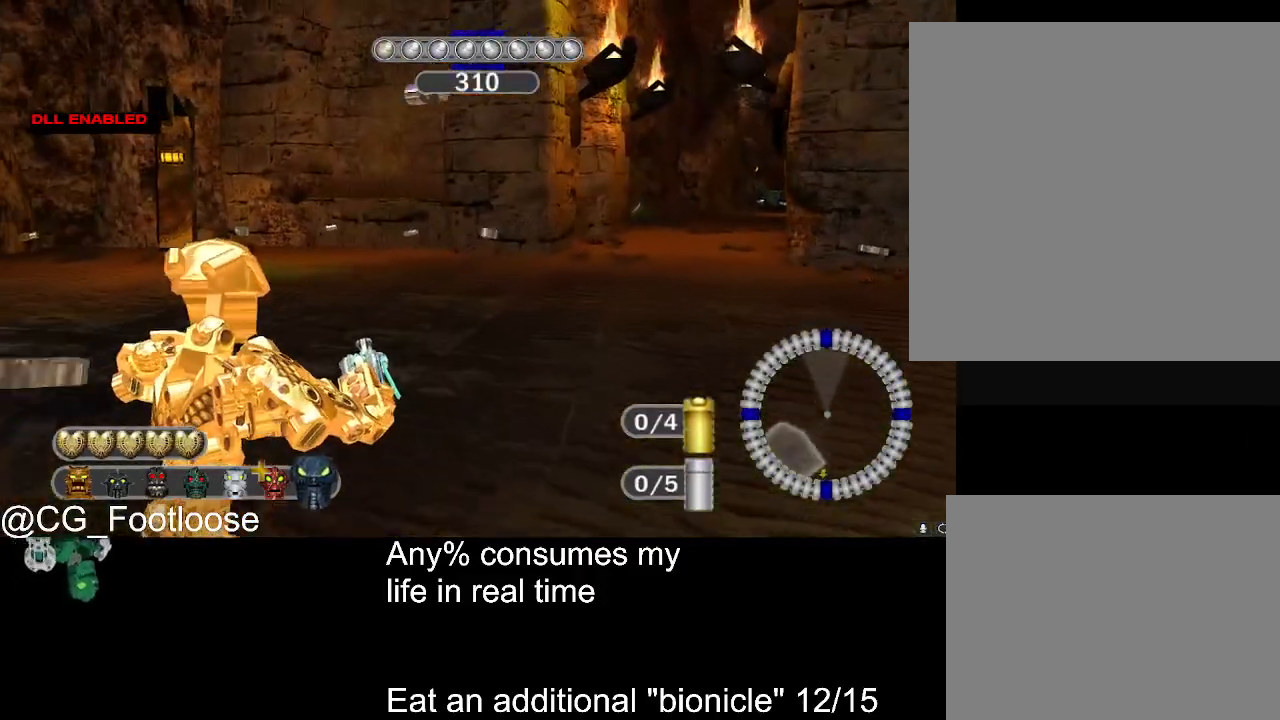
{"keys": ["a", "w"], "mouse": [], "events": [[450, "d", "up"], [500, "a", "down"]]}
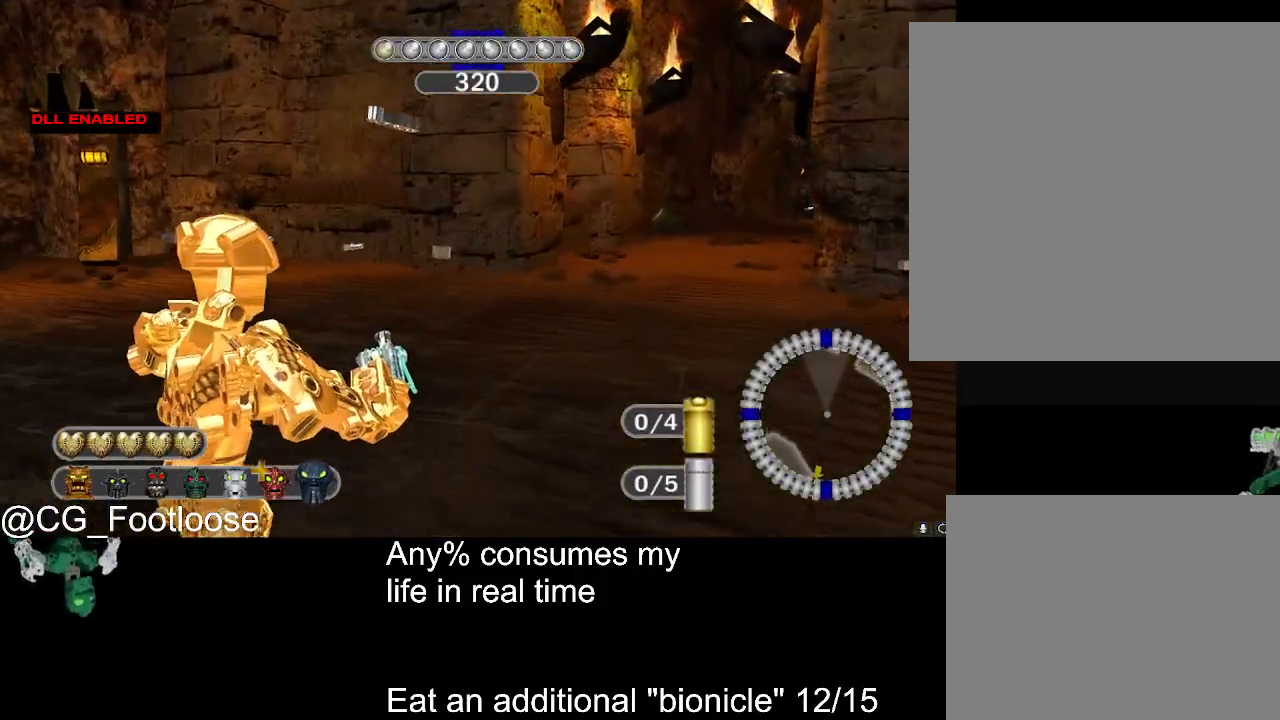
{"keys": ["a", "w"], "mouse": [], "events": []}
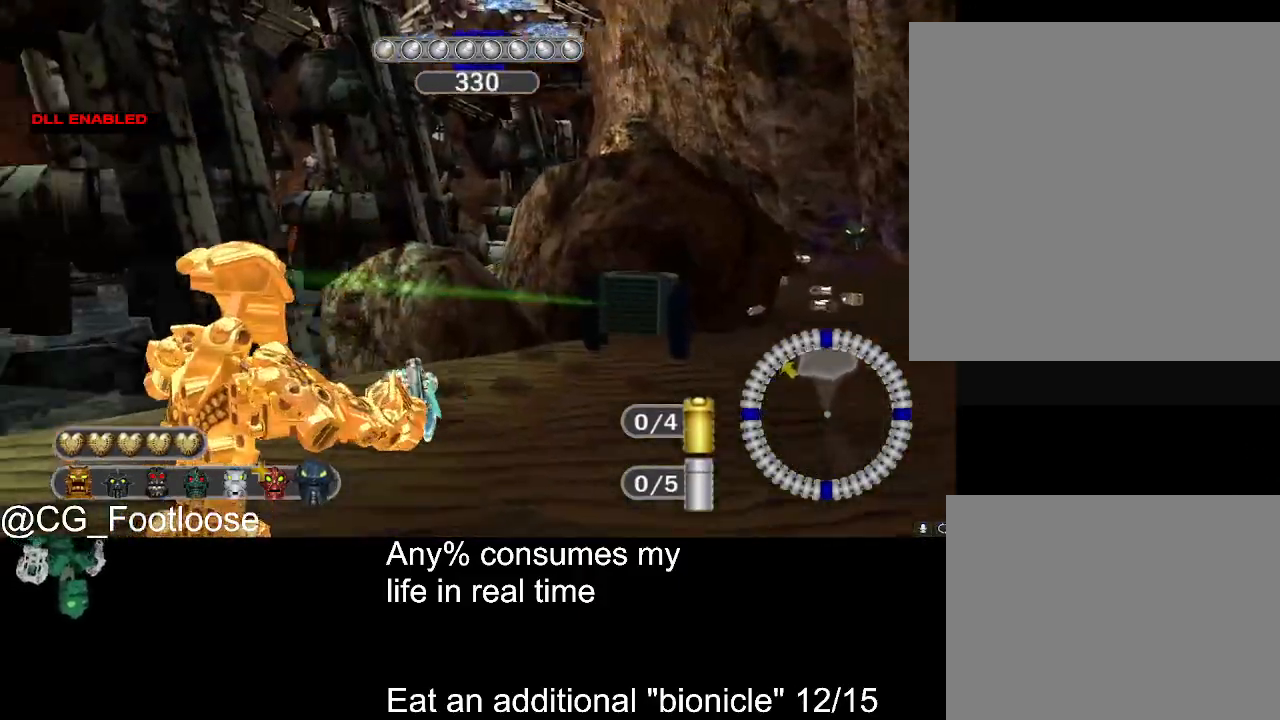
{"keys": ["a", "w"], "mouse": [], "events": []}
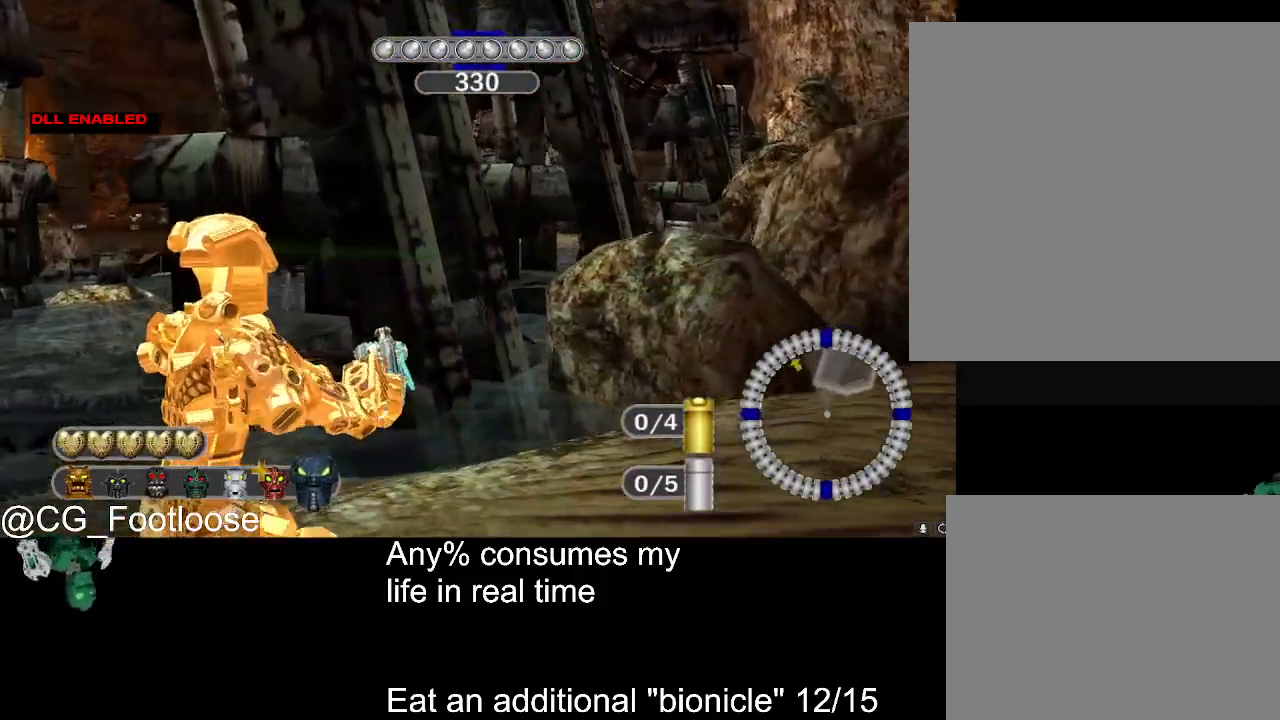
{"keys": ["a", "w"], "mouse": [], "events": []}
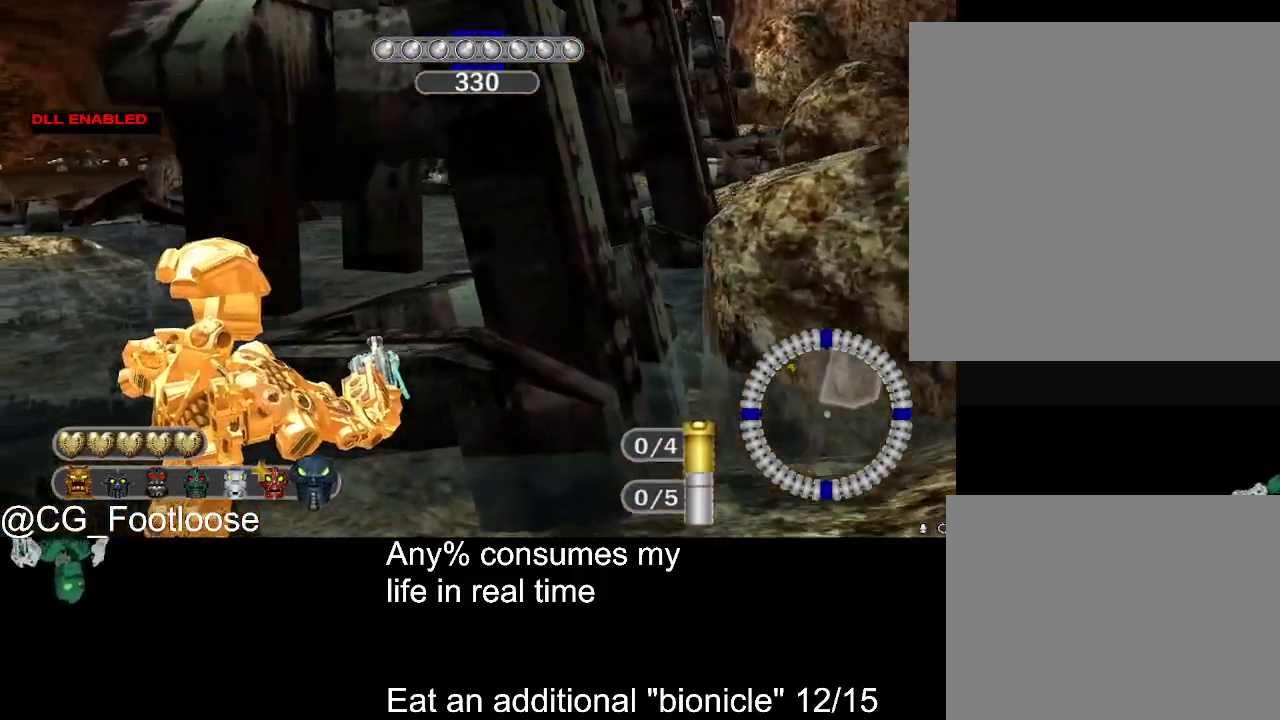
{"keys": ["a", "w"], "mouse": [], "events": []}
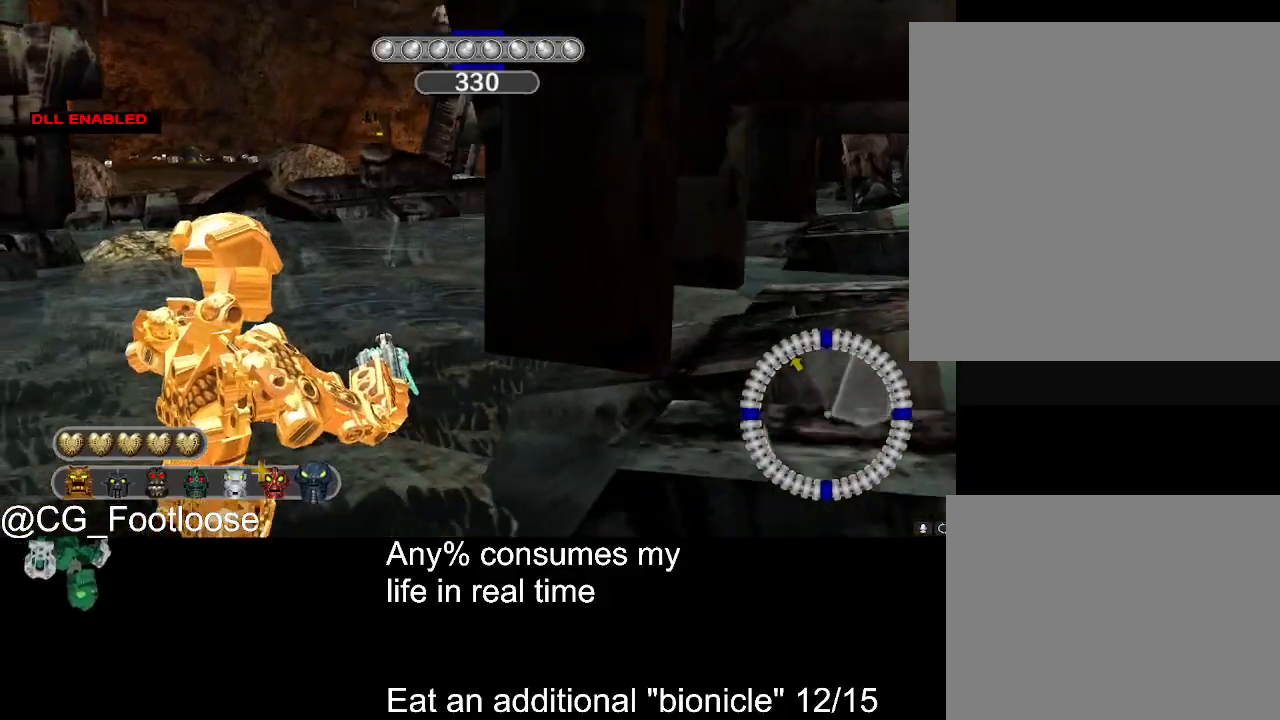
{"keys": ["d", "w"], "mouse": [], "events": [[150, "a", "up"], [150, "d", "down"]]}
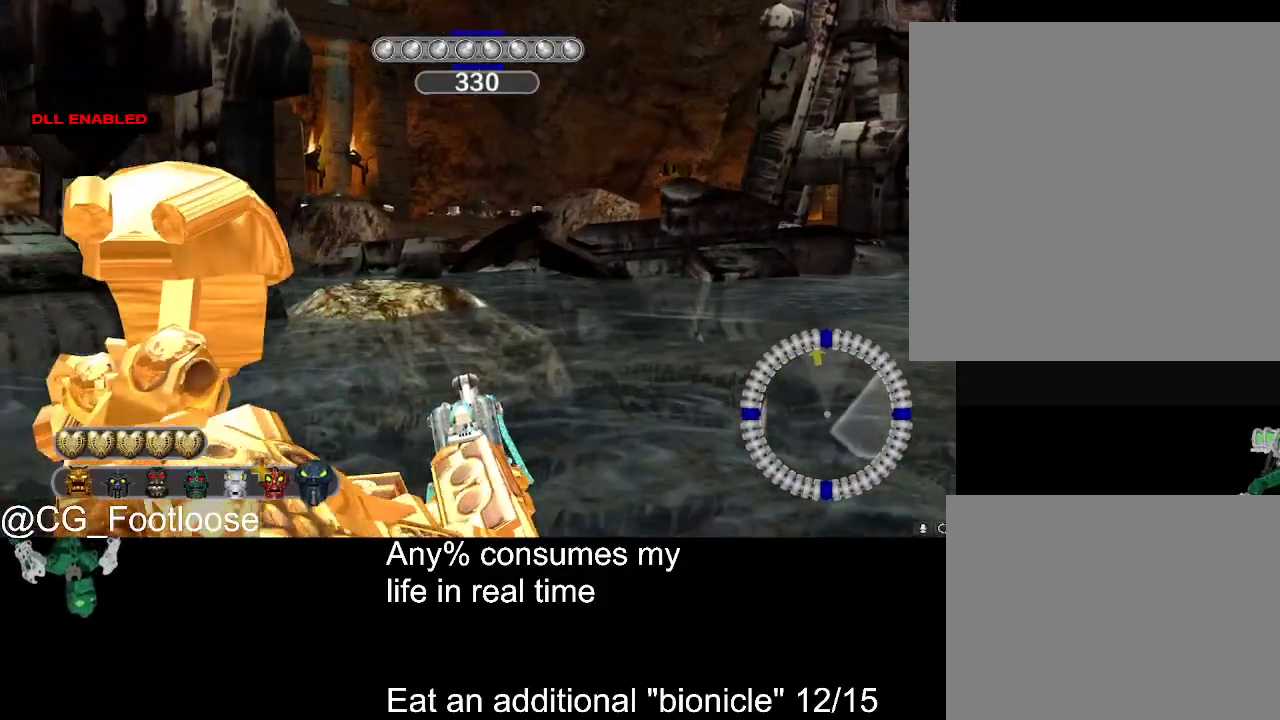
{"keys": ["d", "w"], "mouse": [], "events": []}
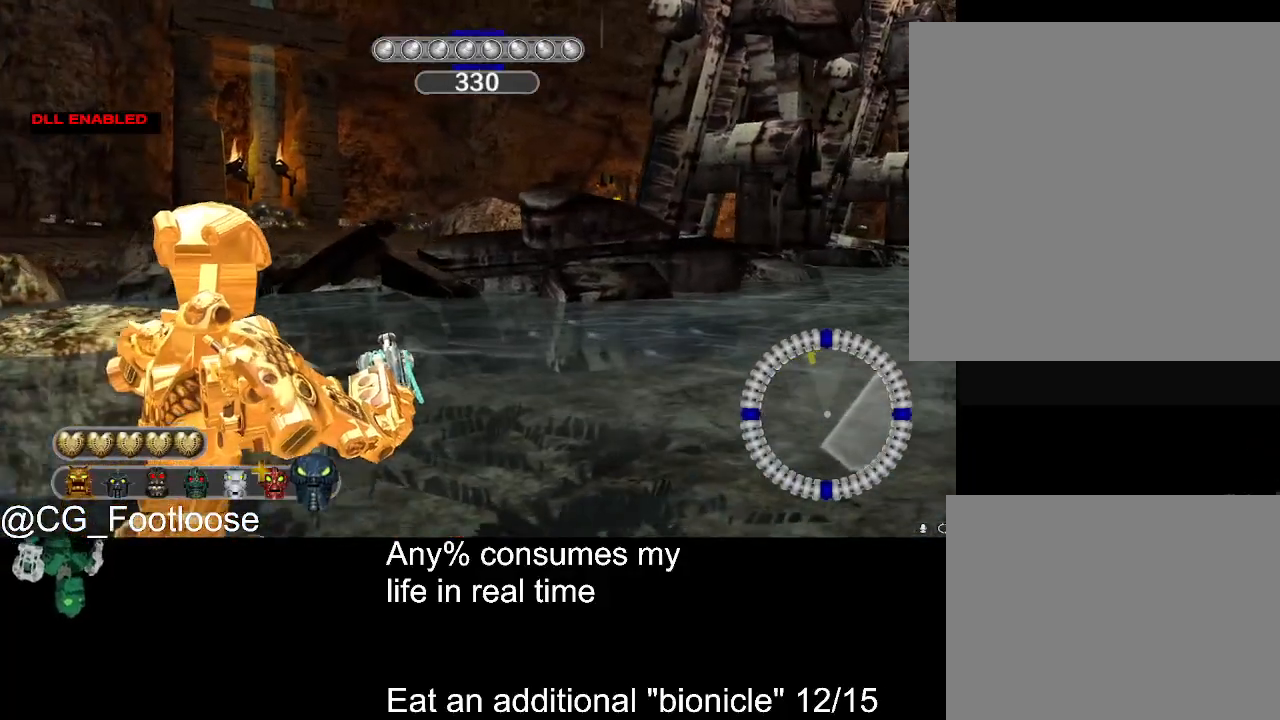
{"keys": ["d", "w"], "mouse": [], "events": []}
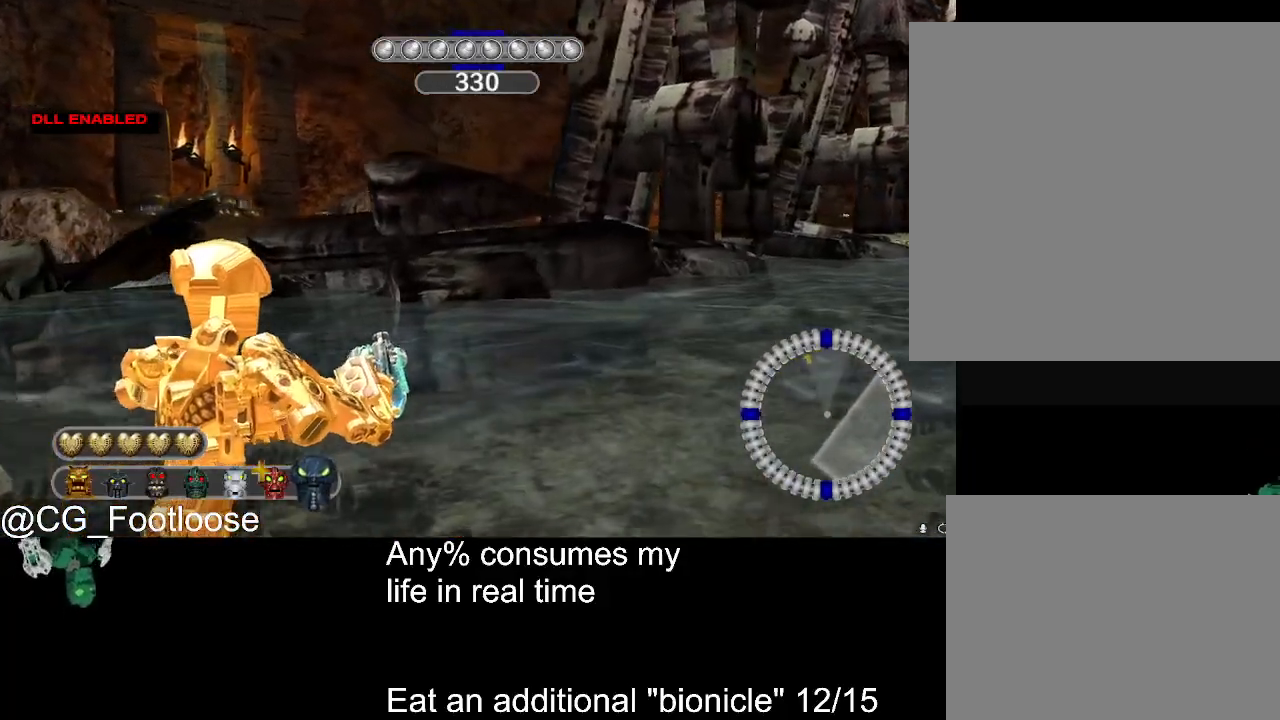
{"keys": ["d", "w"], "mouse": [], "events": []}
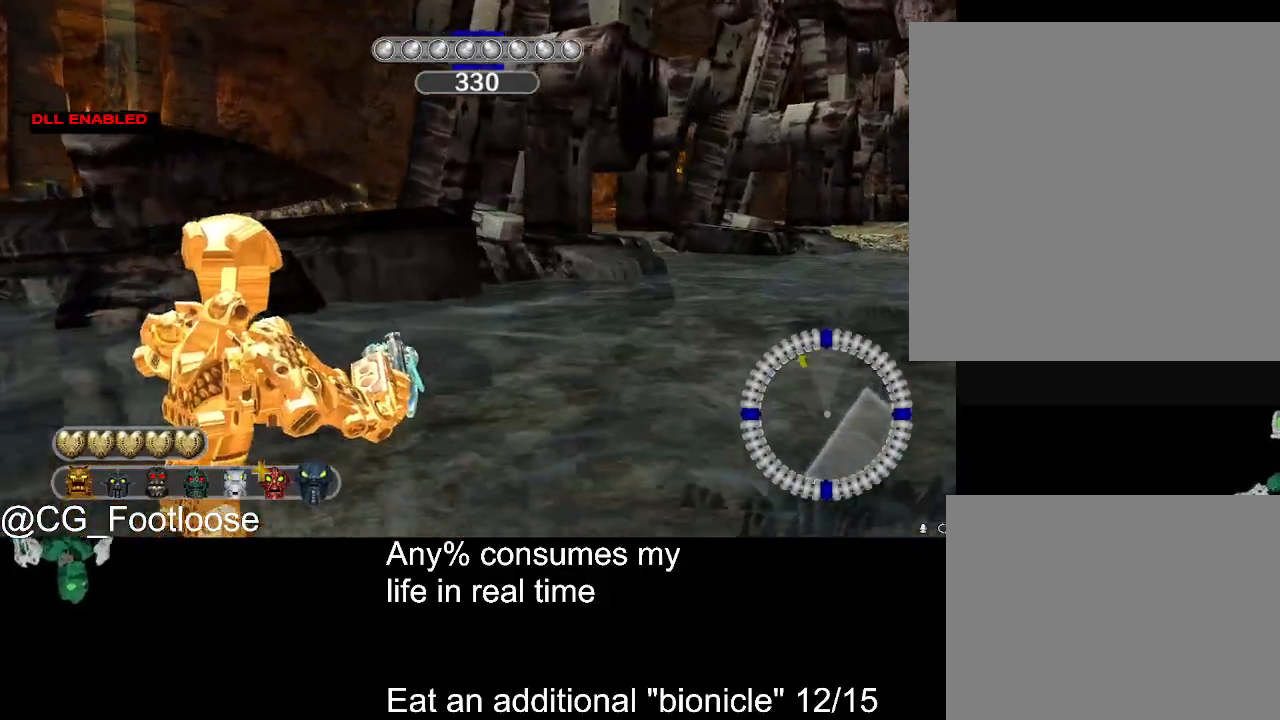
{"keys": ["d", "w"], "mouse": [], "events": []}